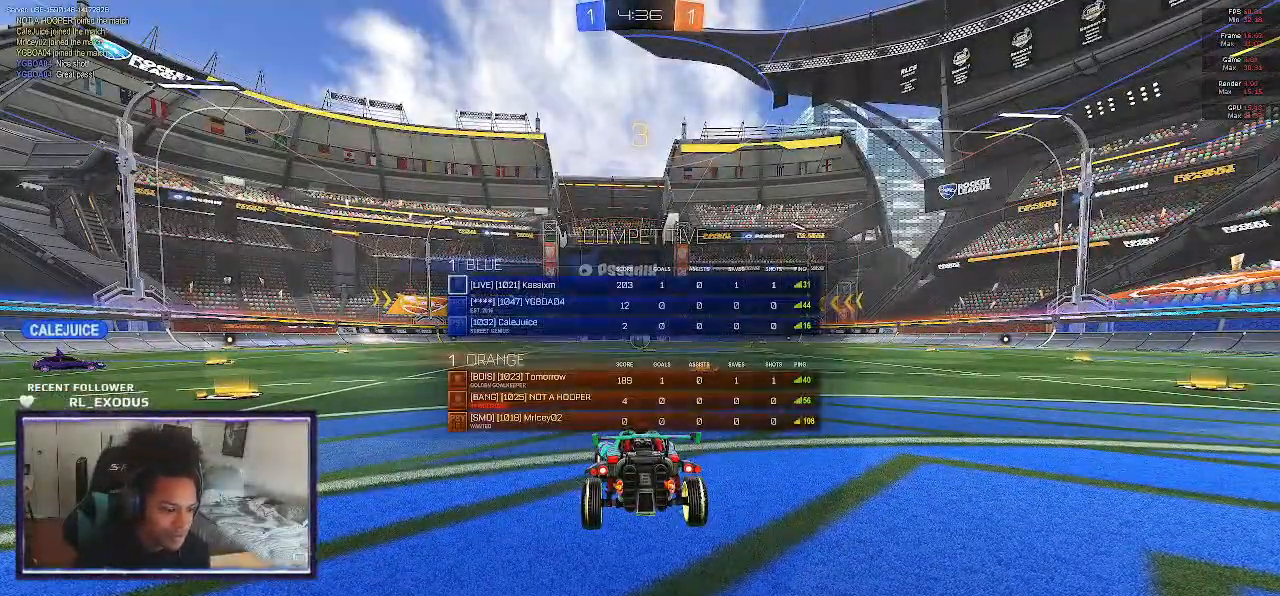
Gameplay with a controller (PlayStation layout); each line is a JSON object with the inputs held at the frame after it. "events" lists button and stick changes between this image and that frame as [ms after this image, input, new state], when the widget could be followed in between. Not read: HOME.
{"buttons": ["SELECT"], "left_stick": "center", "right_stick": "center", "events": []}
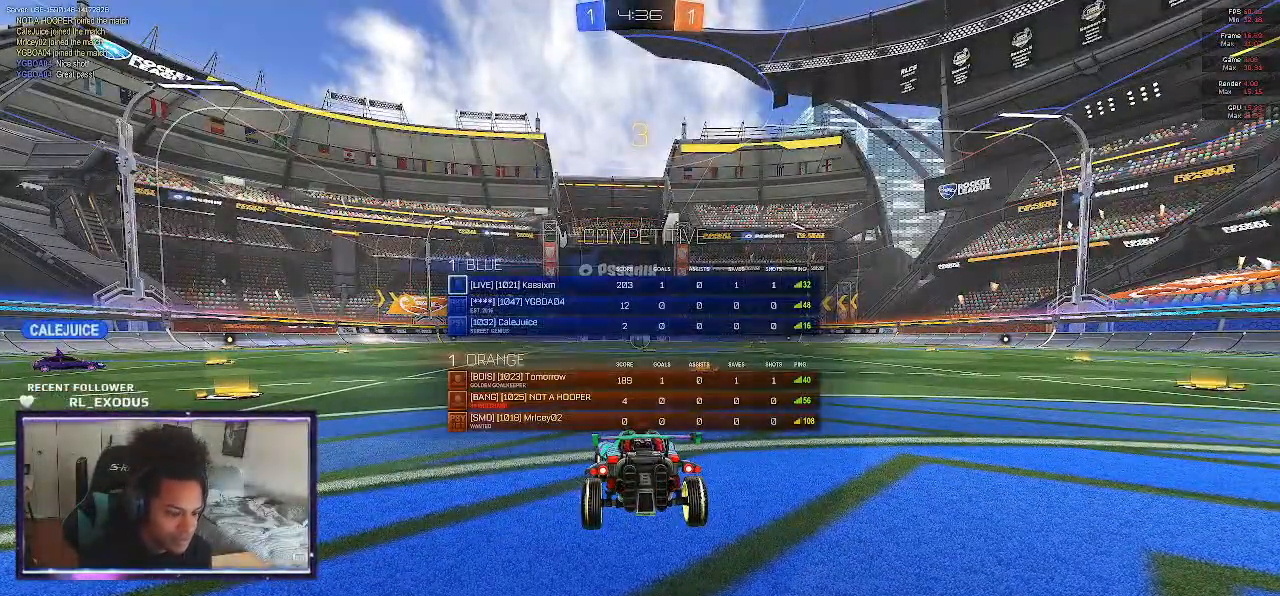
{"buttons": [], "left_stick": "left", "right_stick": "center", "events": [[150, "SELECT", "up"], [350, "TRIANGLE", "down"], [417, "TRIANGLE", "up"], [450, "left_stick", "left"]]}
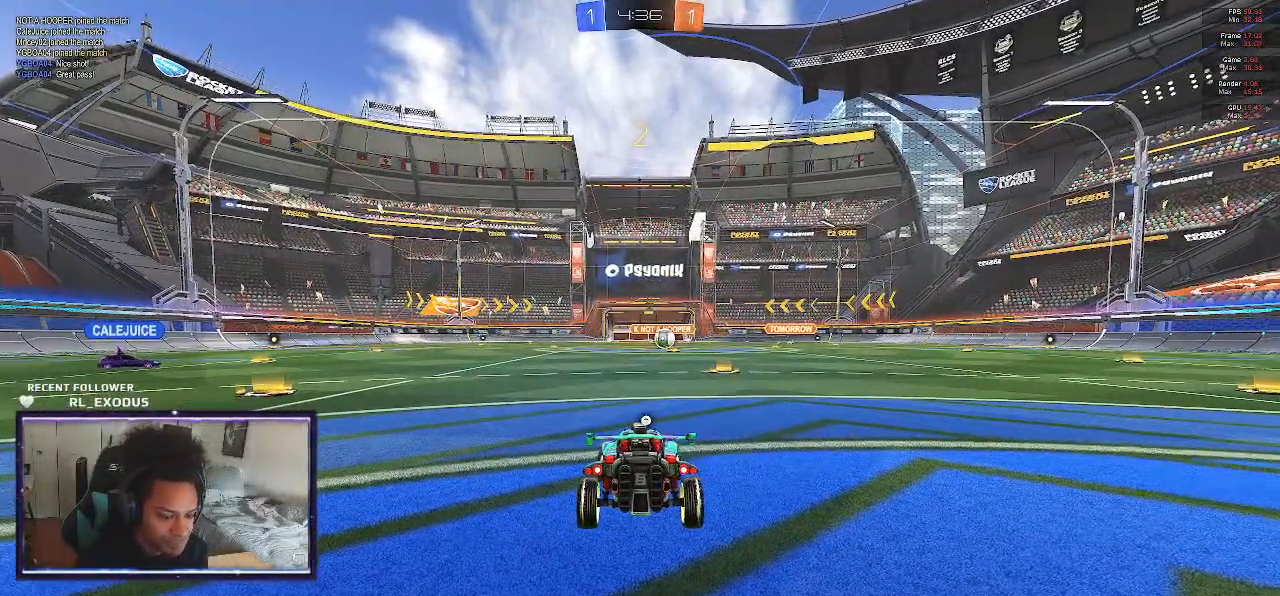
{"buttons": [], "left_stick": "center", "right_stick": "center", "events": [[50, "TRIANGLE", "down"], [117, "TRIANGLE", "up"], [117, "left_stick", "center"], [183, "TRIANGLE", "down"], [183, "left_stick", "left"], [217, "TRIANGLE", "up"], [250, "left_stick", "center"], [283, "TRIANGLE", "down"], [350, "TRIANGLE", "up"], [417, "TRIANGLE", "down"], [450, "TRIANGLE", "up"]]}
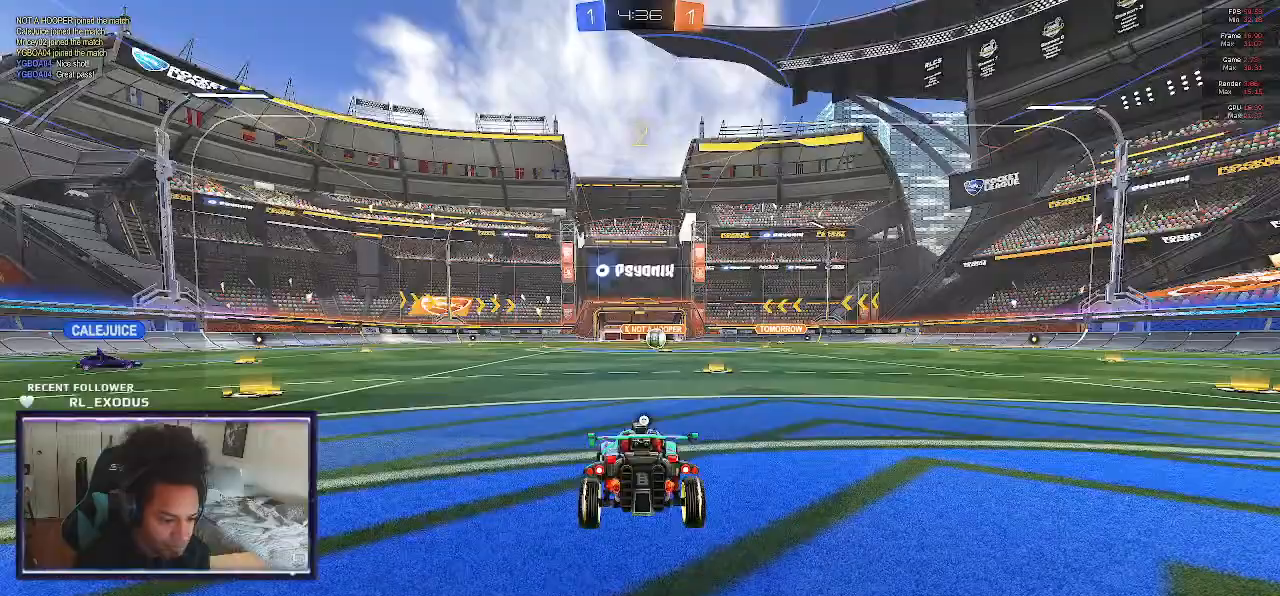
{"buttons": ["TRIANGLE"], "left_stick": "center", "right_stick": "center", "events": [[17, "TRIANGLE", "down"], [50, "TRIANGLE", "up"], [117, "TRIANGLE", "down"], [183, "TRIANGLE", "up"], [483, "TRIANGLE", "down"]]}
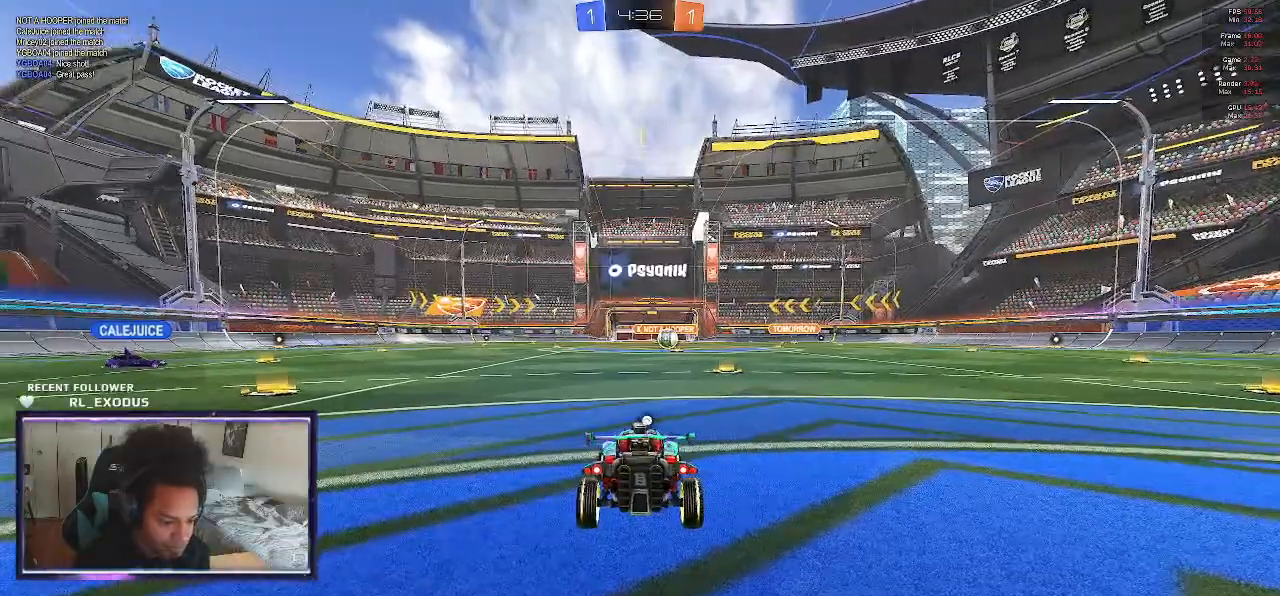
{"buttons": ["R2"], "left_stick": "center", "right_stick": "center", "events": [[50, "TRIANGLE", "up"], [83, "R2", "down"]]}
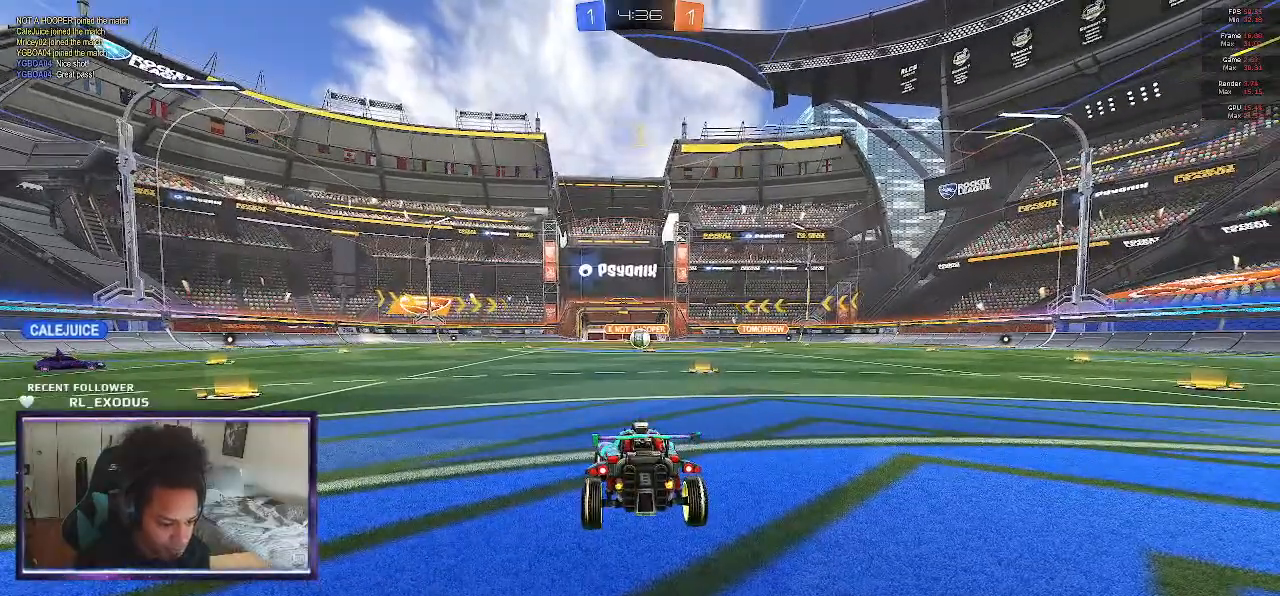
{"buttons": ["R2"], "left_stick": "center", "right_stick": "center", "events": [[250, "left_stick", "right"], [383, "left_stick", "center"]]}
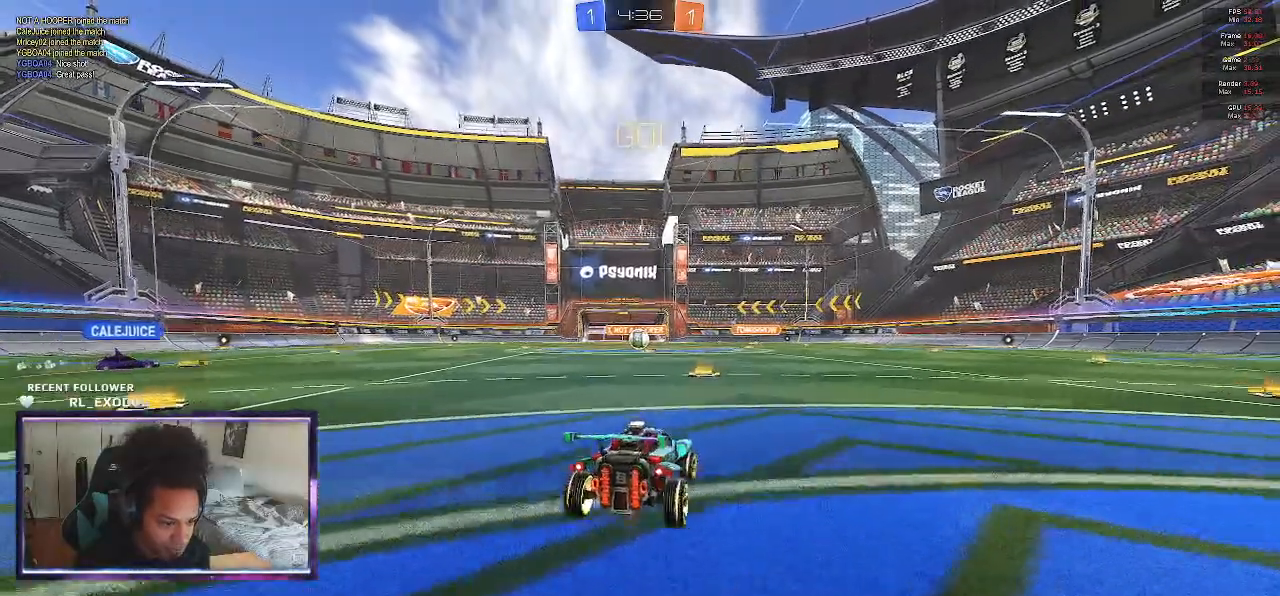
{"buttons": ["R2"], "left_stick": "center", "right_stick": "center", "events": []}
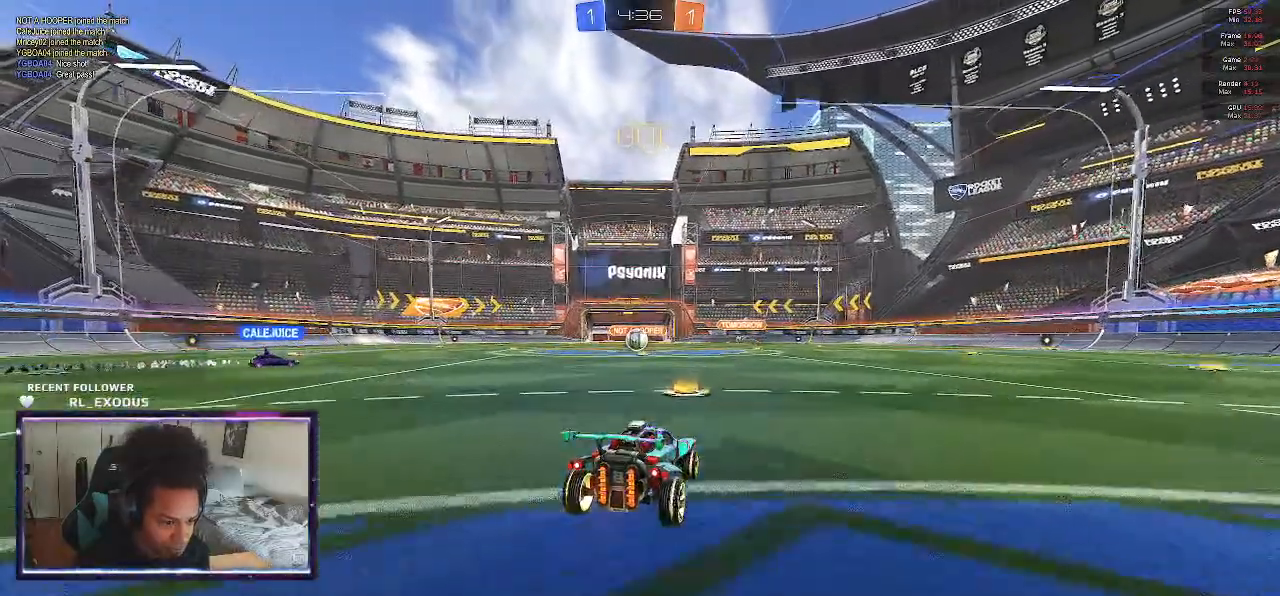
{"buttons": ["R2"], "left_stick": "center", "right_stick": "center", "events": [[83, "left_stick", "left"], [183, "left_stick", "center"]]}
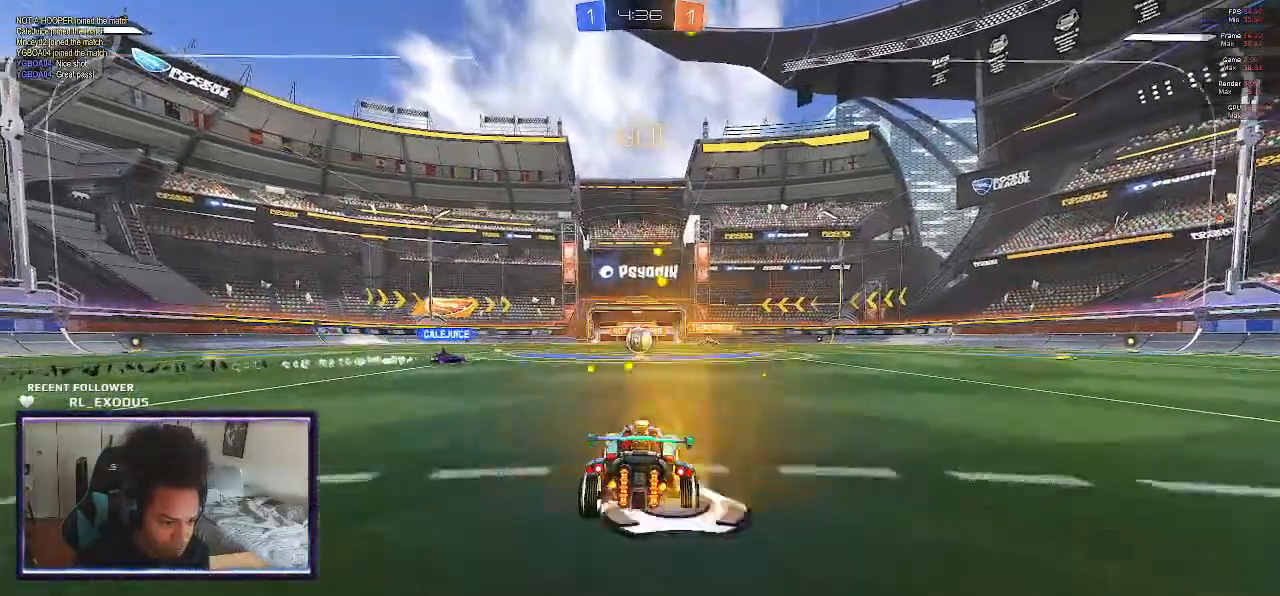
{"buttons": ["R2"], "left_stick": "center", "right_stick": "center", "events": []}
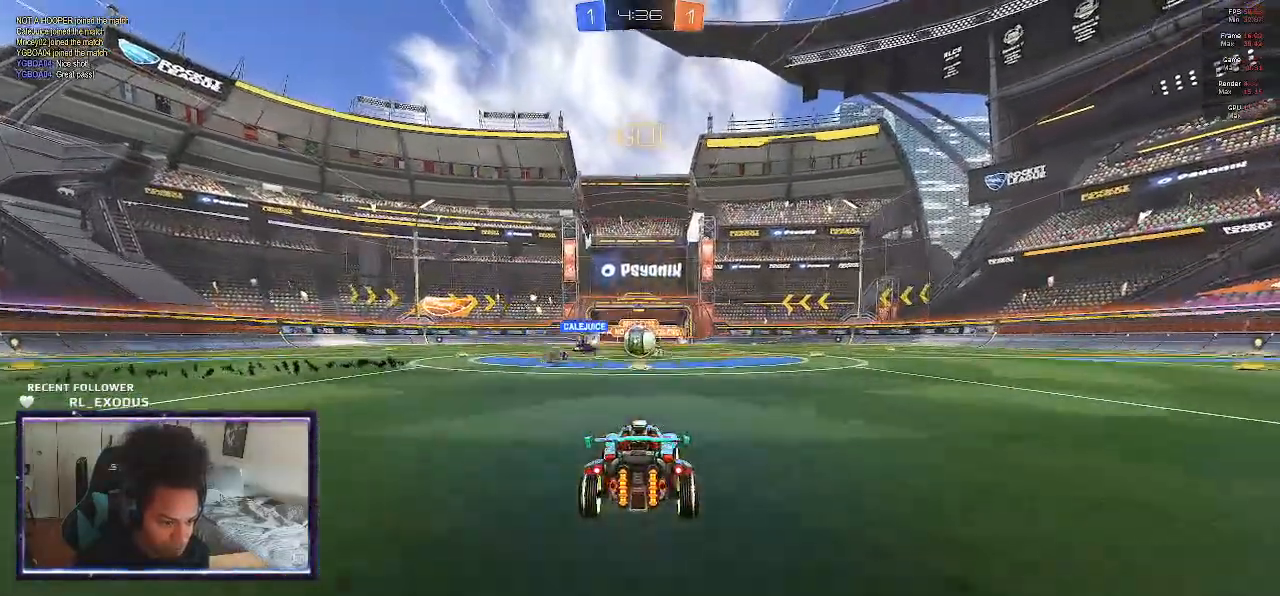
{"buttons": ["R2"], "left_stick": "right", "right_stick": "center", "events": [[483, "left_stick", "right"]]}
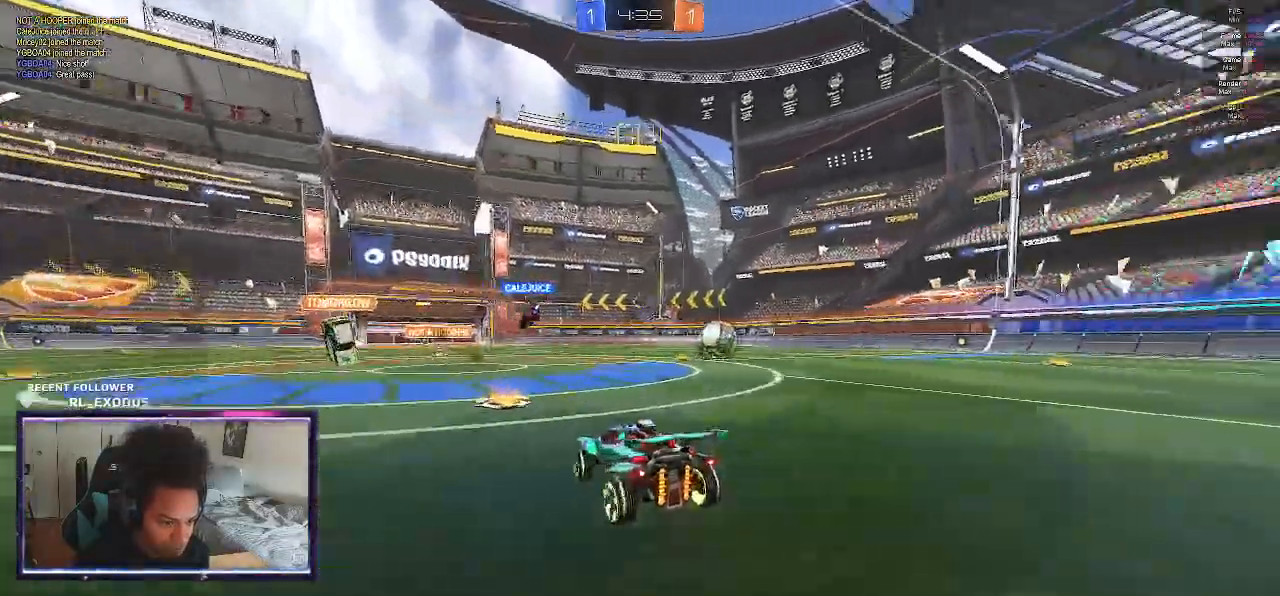
{"buttons": ["L1", "R2"], "left_stick": "up-right", "right_stick": "center", "events": [[217, "SQUARE", "down"], [417, "CROSS", "down"], [450, "L1", "down"], [450, "SQUARE", "up"], [483, "CROSS", "up"], [483, "left_stick", "up-right"]]}
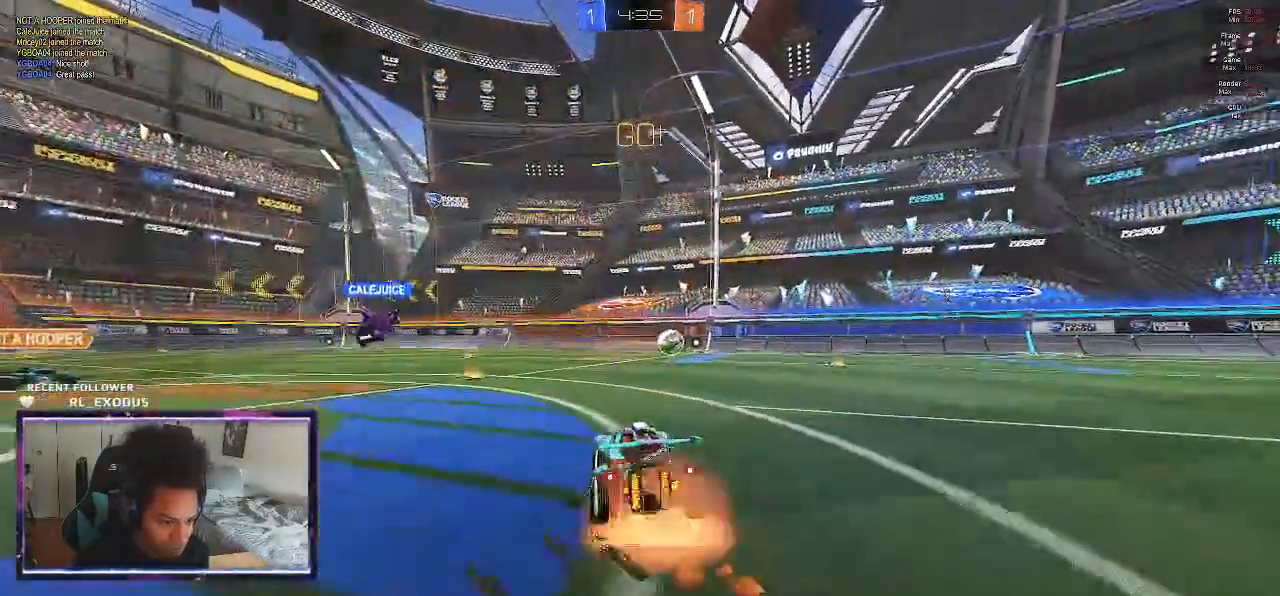
{"buttons": ["SQUARE", "L1", "R2"], "left_stick": "down-right", "right_stick": "center", "events": [[50, "CROSS", "down"], [50, "SQUARE", "down"], [83, "left_stick", "down-right"], [117, "CROSS", "up"], [250, "left_stick", "up-right"], [383, "left_stick", "down-right"]]}
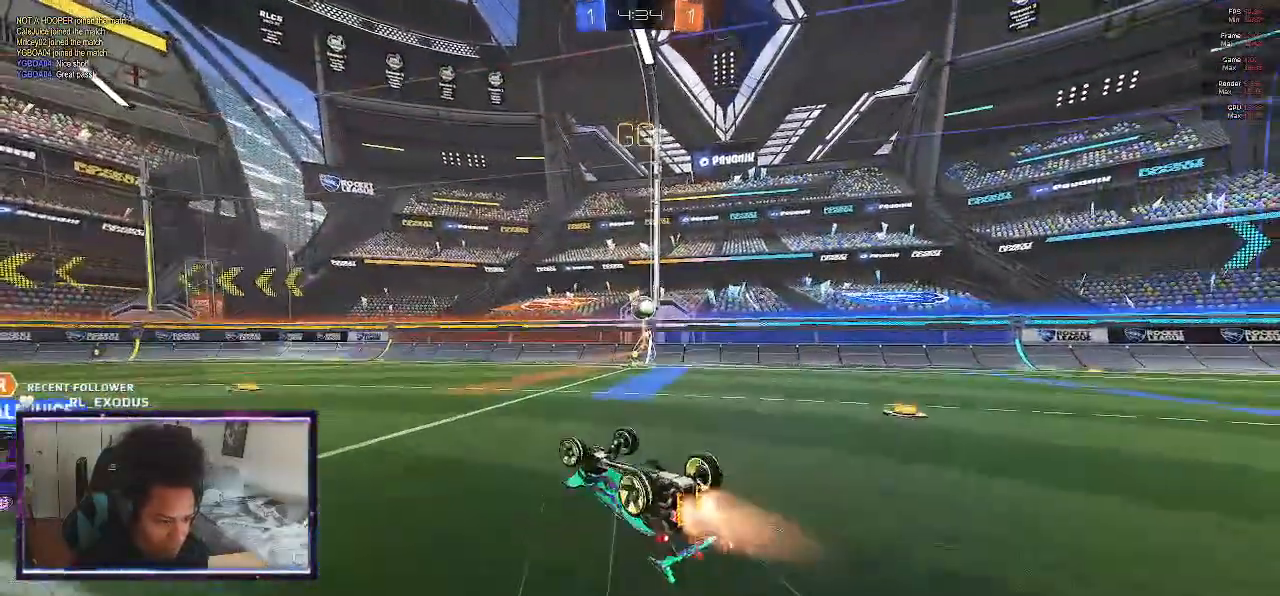
{"buttons": ["R2"], "left_stick": "center", "right_stick": "center", "events": [[150, "L1", "up"], [150, "left_stick", "center"], [217, "SQUARE", "up"]]}
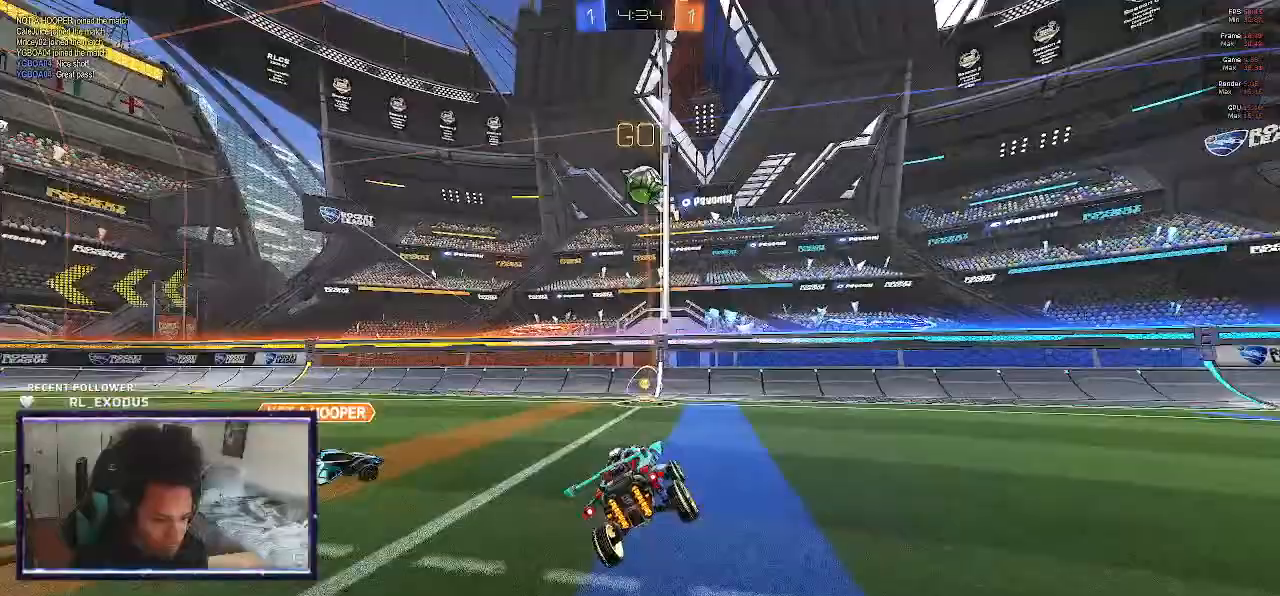
{"buttons": ["R2"], "left_stick": "right", "right_stick": "center", "events": [[250, "left_stick", "left"], [417, "left_stick", "center"], [483, "left_stick", "right"]]}
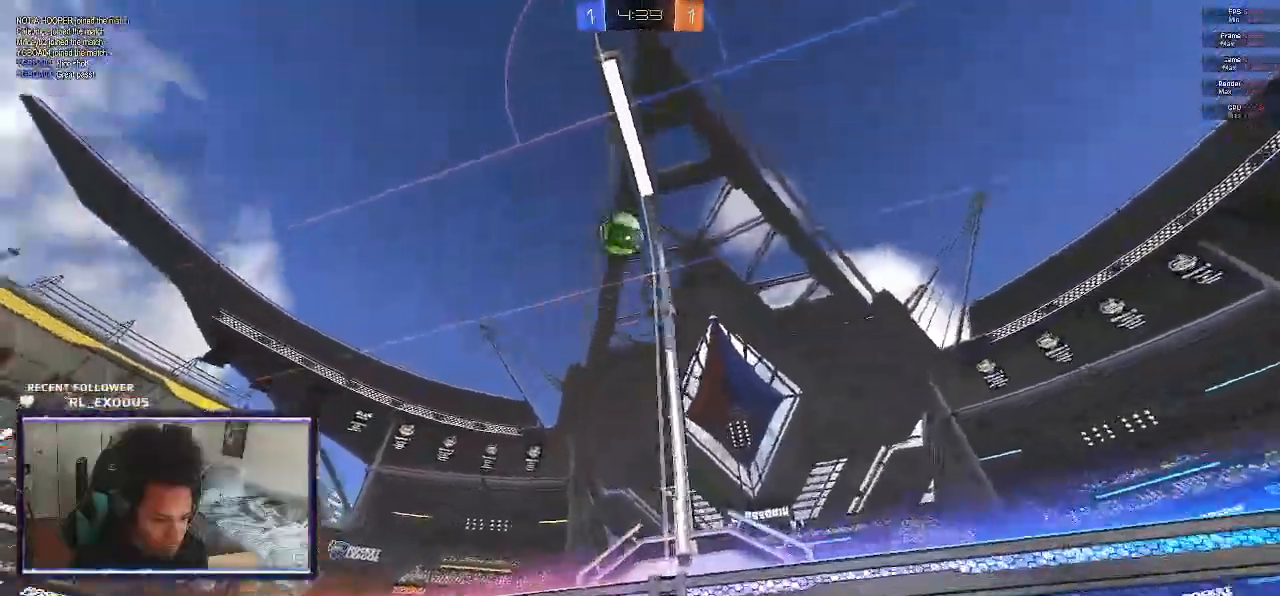
{"buttons": ["R2"], "left_stick": "left", "right_stick": "center", "events": [[217, "left_stick", "center"], [317, "left_stick", "left"]]}
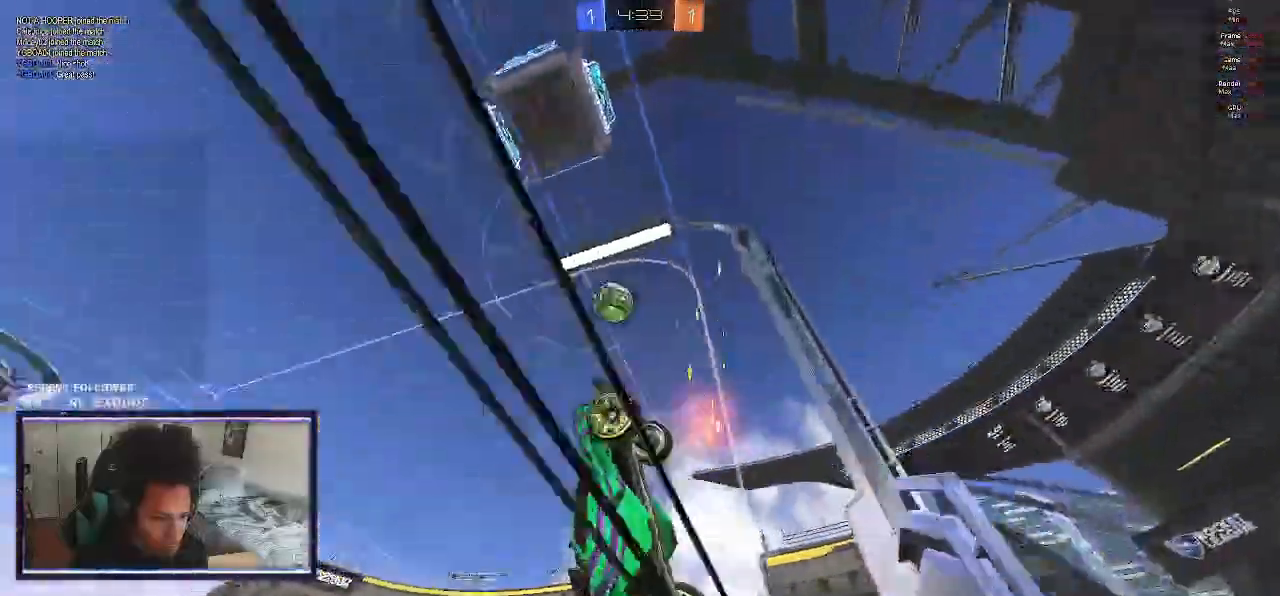
{"buttons": ["R2"], "left_stick": "left", "right_stick": "center", "events": [[217, "L1", "down"], [400, "L1", "up"]]}
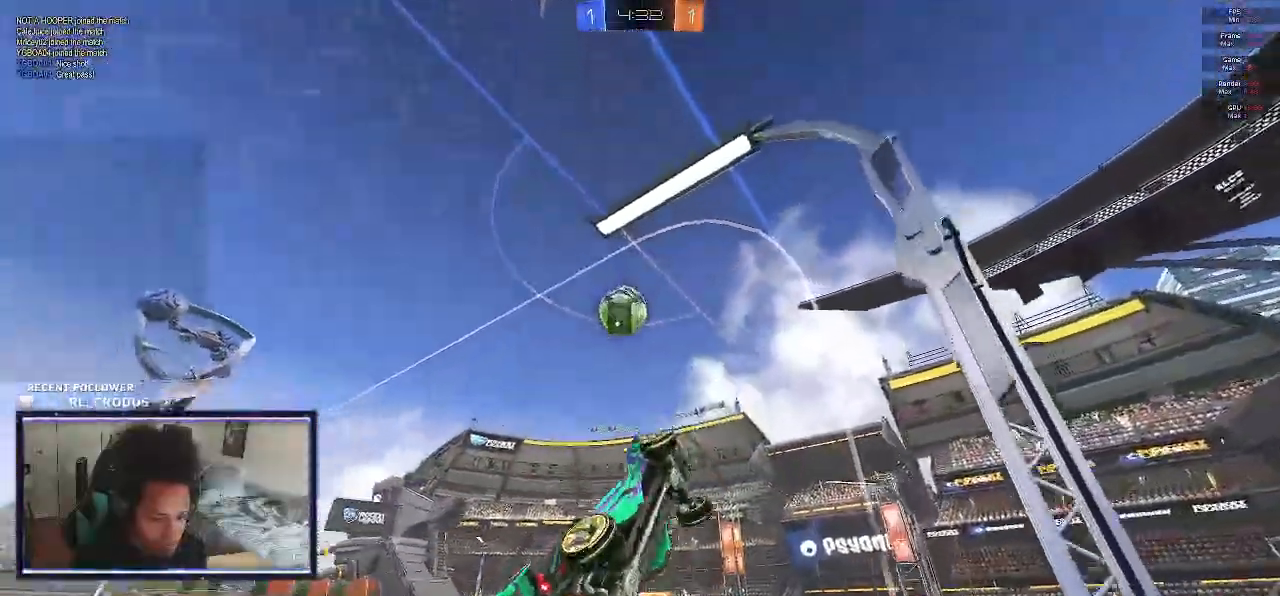
{"buttons": ["R2"], "left_stick": "left", "right_stick": "center", "events": []}
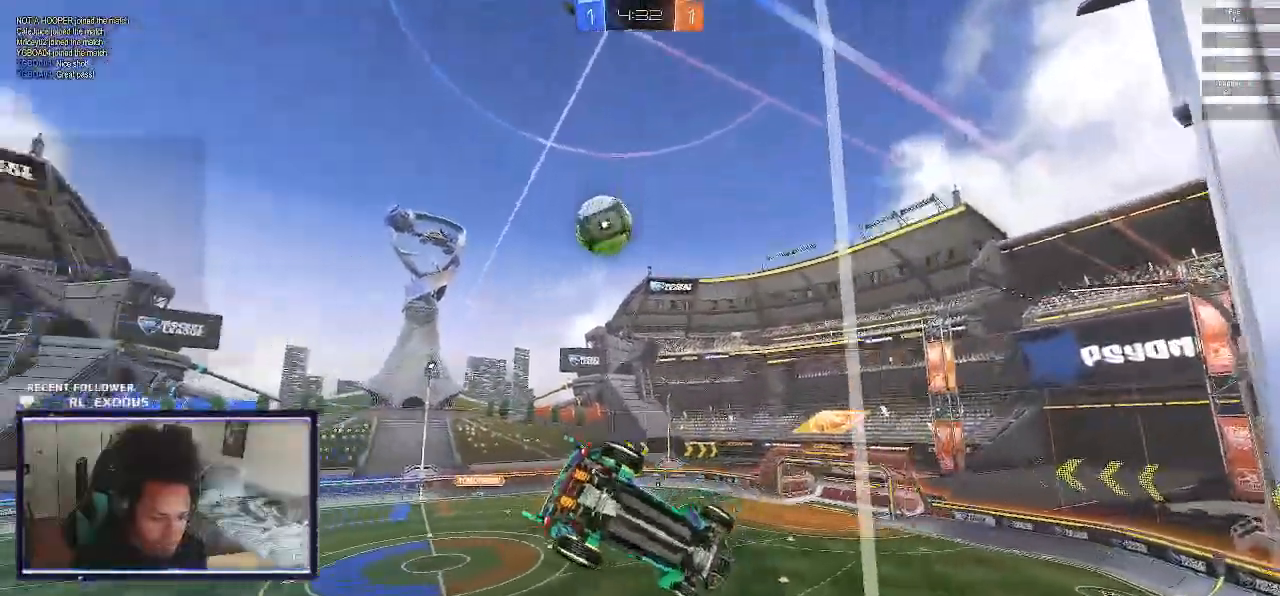
{"buttons": ["R2"], "left_stick": "left", "right_stick": "center", "events": []}
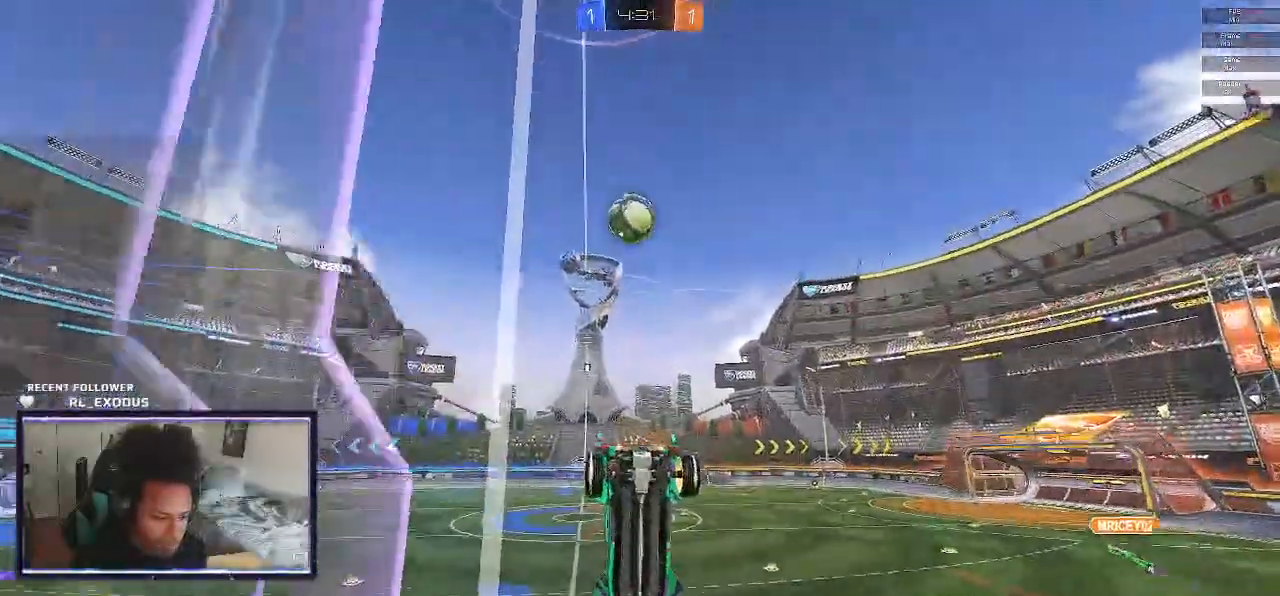
{"buttons": ["R2"], "left_stick": "left", "right_stick": "center", "events": []}
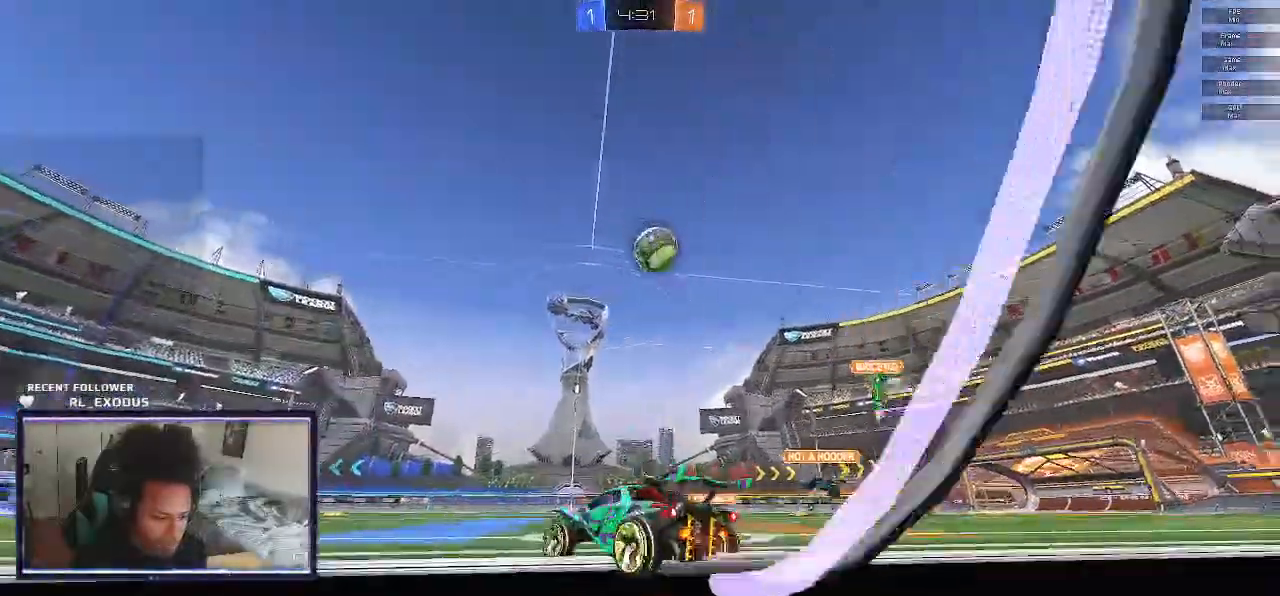
{"buttons": ["L1", "R2"], "left_stick": "left", "right_stick": "center"}
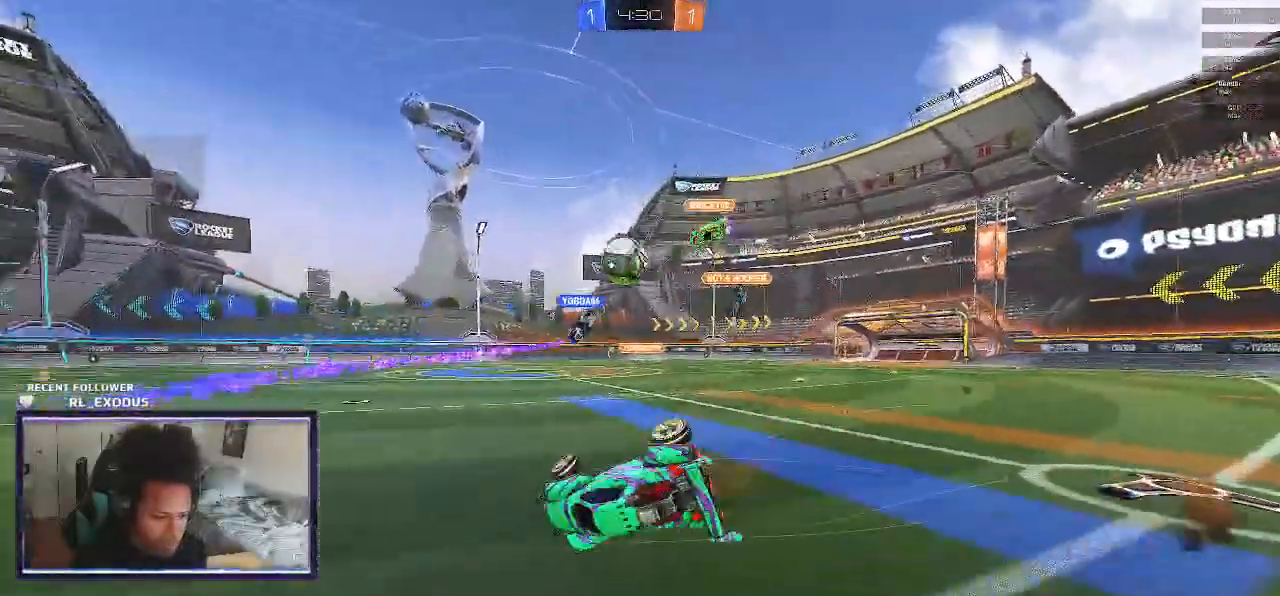
{"buttons": ["R2"], "left_stick": "left", "right_stick": "center", "events": [[300, "L1", "up"], [367, "TRIANGLE", "down"], [467, "TRIANGLE", "up"]]}
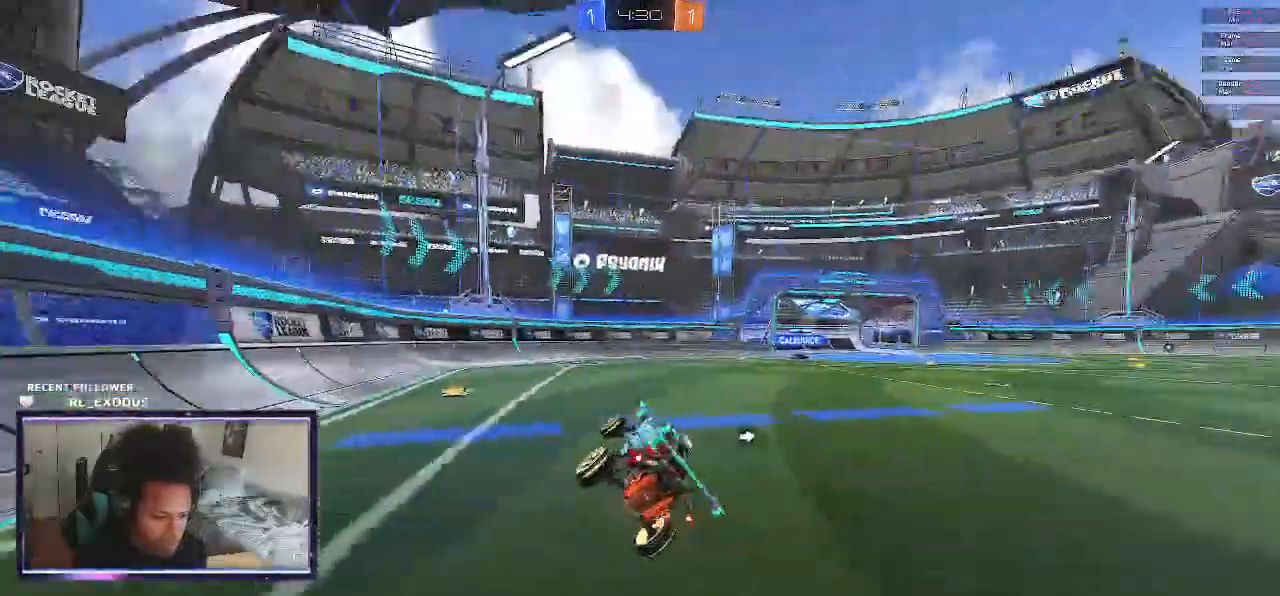
{"buttons": ["R2"], "left_stick": "center", "right_stick": "center"}
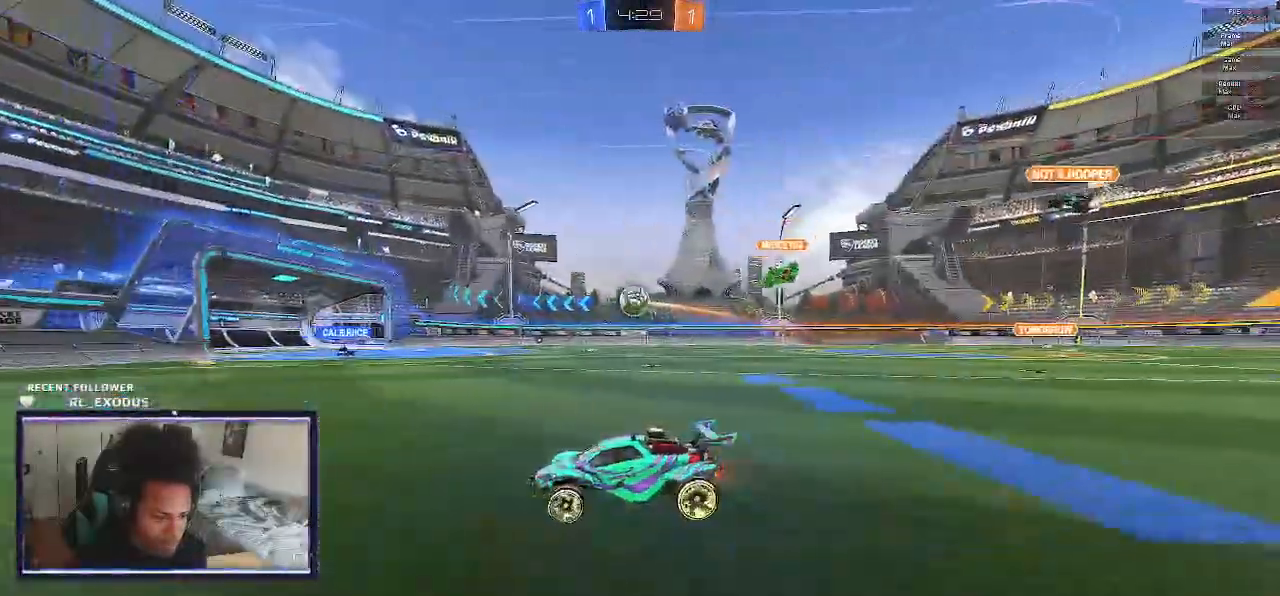
{"buttons": ["R2"], "left_stick": "right", "right_stick": "center", "events": [[367, "left_stick", "right"]]}
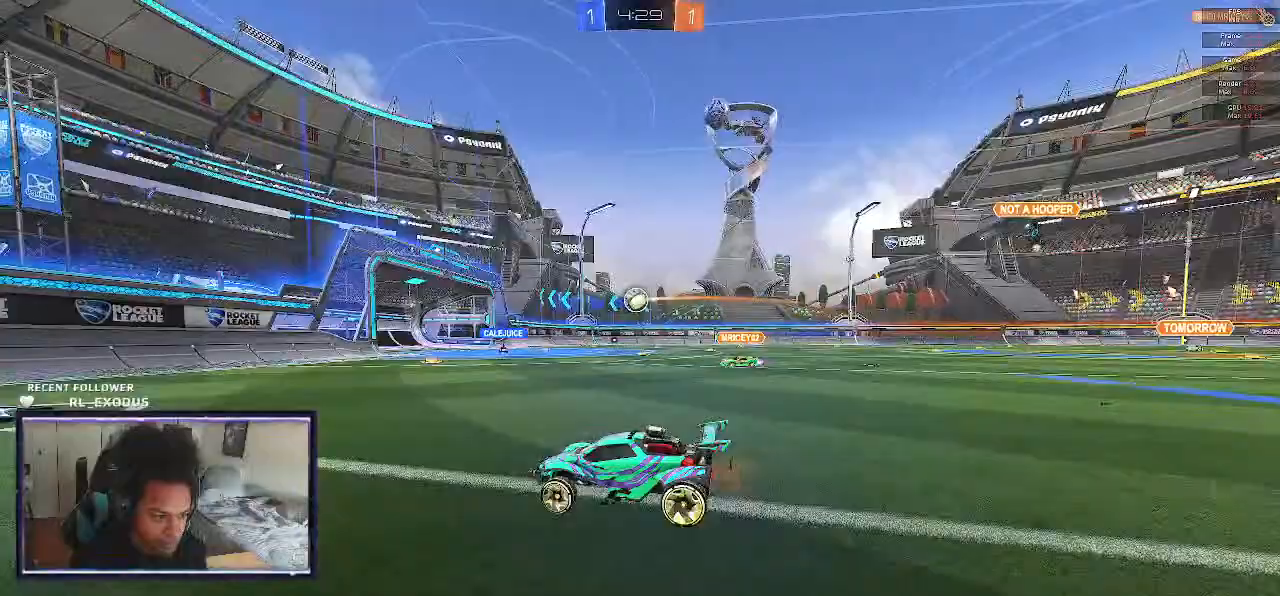
{"buttons": ["R2"], "left_stick": "right", "right_stick": "center", "events": [[67, "left_stick", "center"], [233, "left_stick", "right"]]}
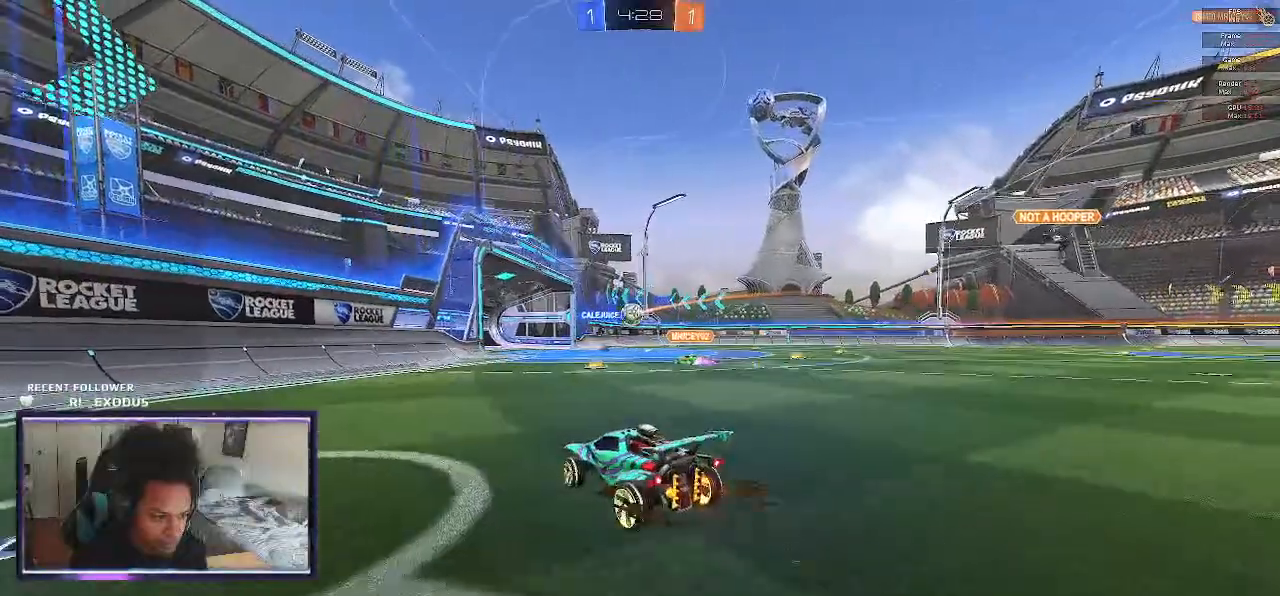
{"buttons": ["R2"], "left_stick": "center", "right_stick": "center", "events": [[167, "left_stick", "center"], [300, "left_stick", "right"], [400, "left_stick", "center"]]}
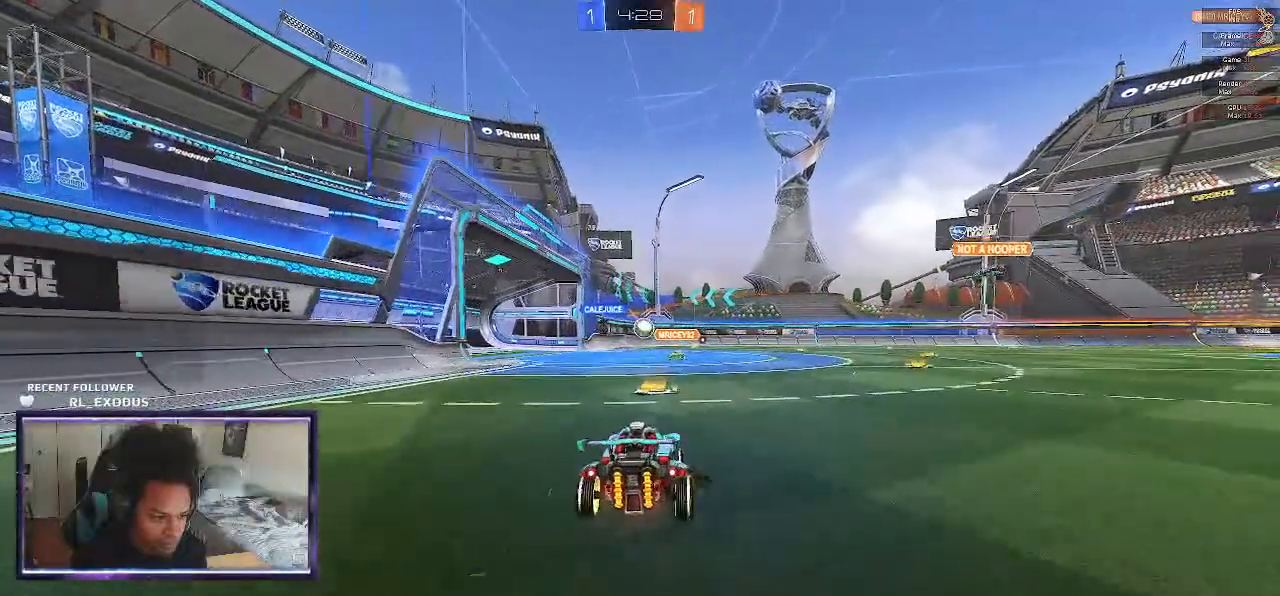
{"buttons": ["R2"], "left_stick": "right", "right_stick": "center", "events": [[233, "left_stick", "right"]]}
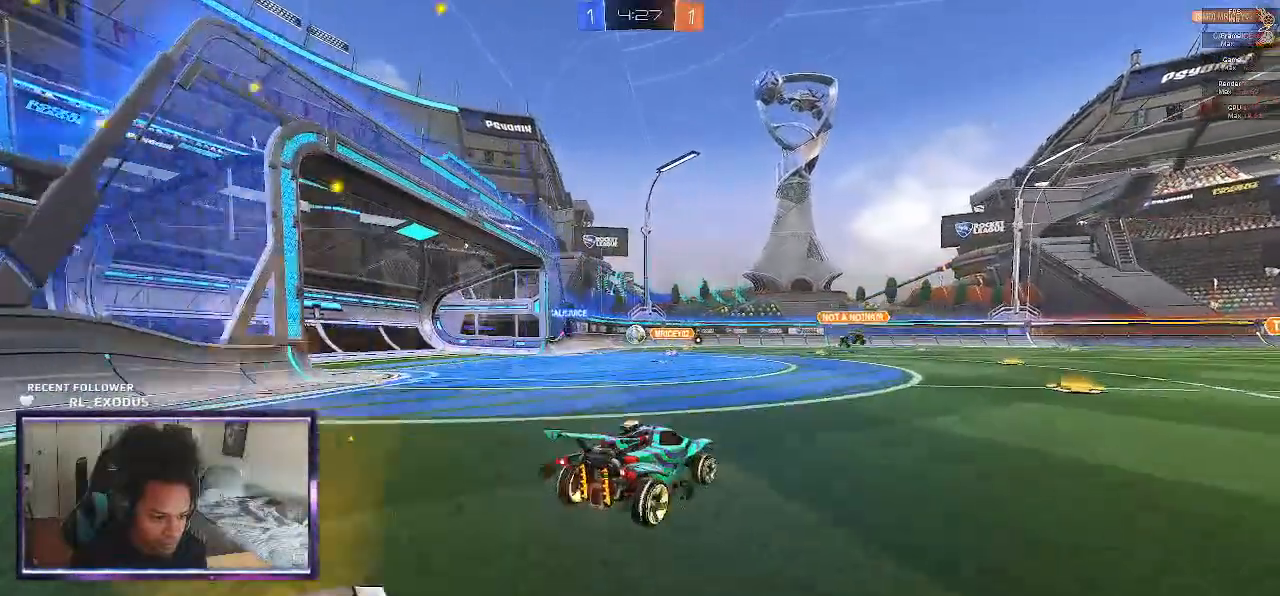
{"buttons": ["R2"], "left_stick": "left", "right_stick": "center", "events": [[267, "left_stick", "center"], [467, "left_stick", "left"]]}
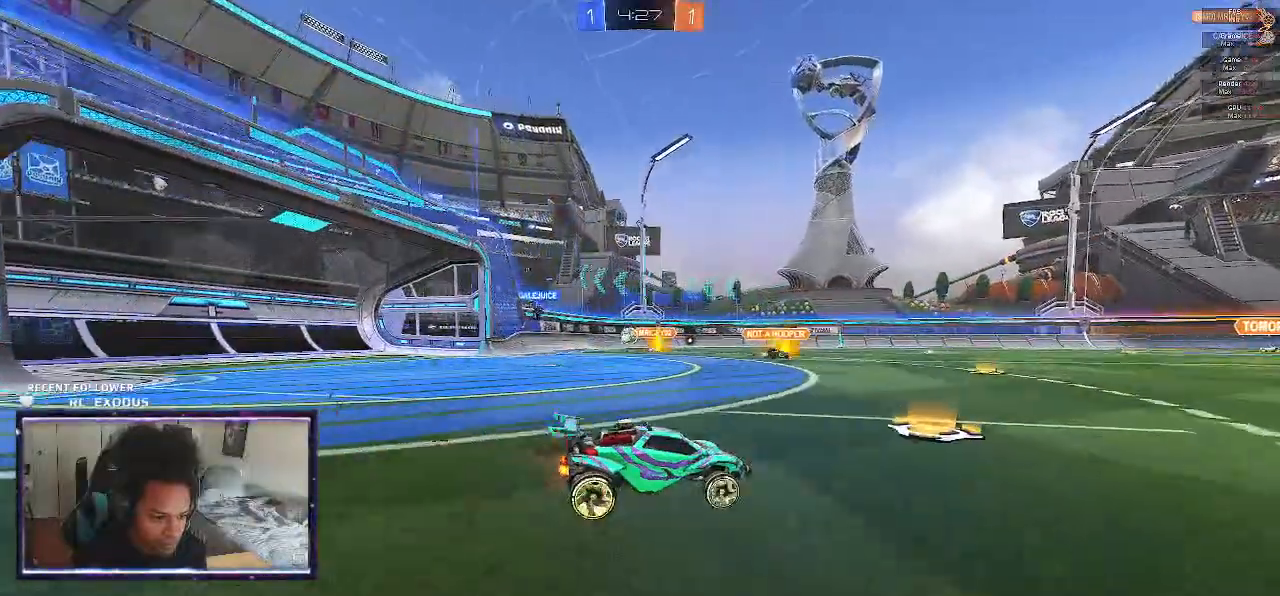
{"buttons": ["R2"], "left_stick": "center", "right_stick": "center", "events": [[333, "left_stick", "center"]]}
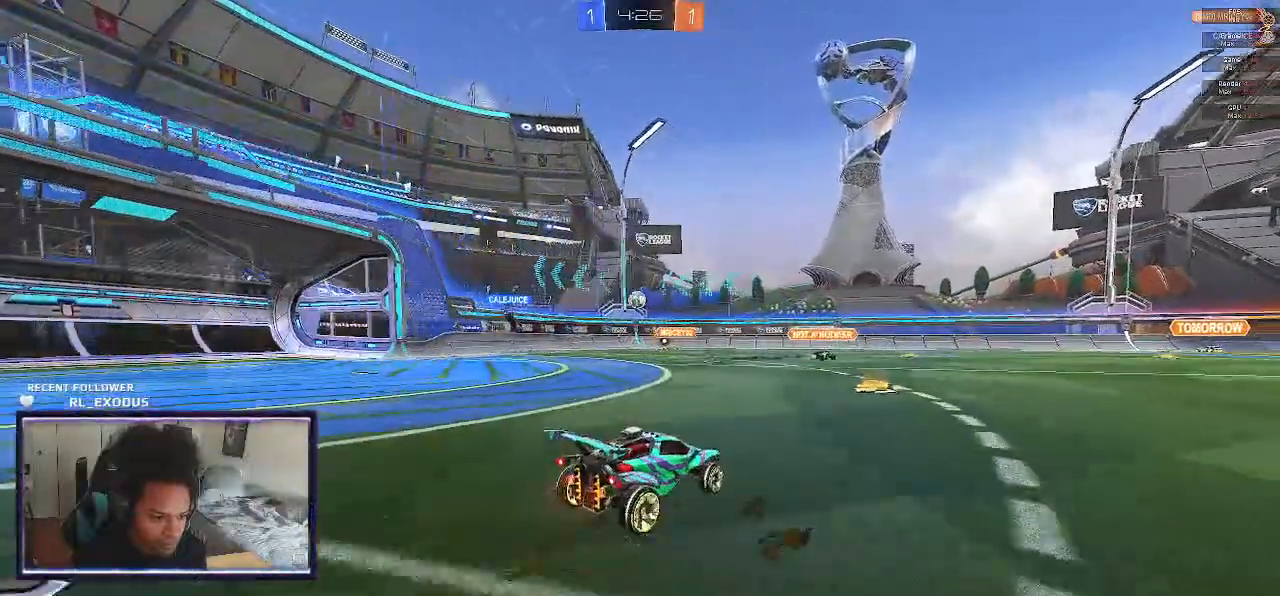
{"buttons": ["R2"], "left_stick": "left", "right_stick": "center", "events": [[283, "left_stick", "left"]]}